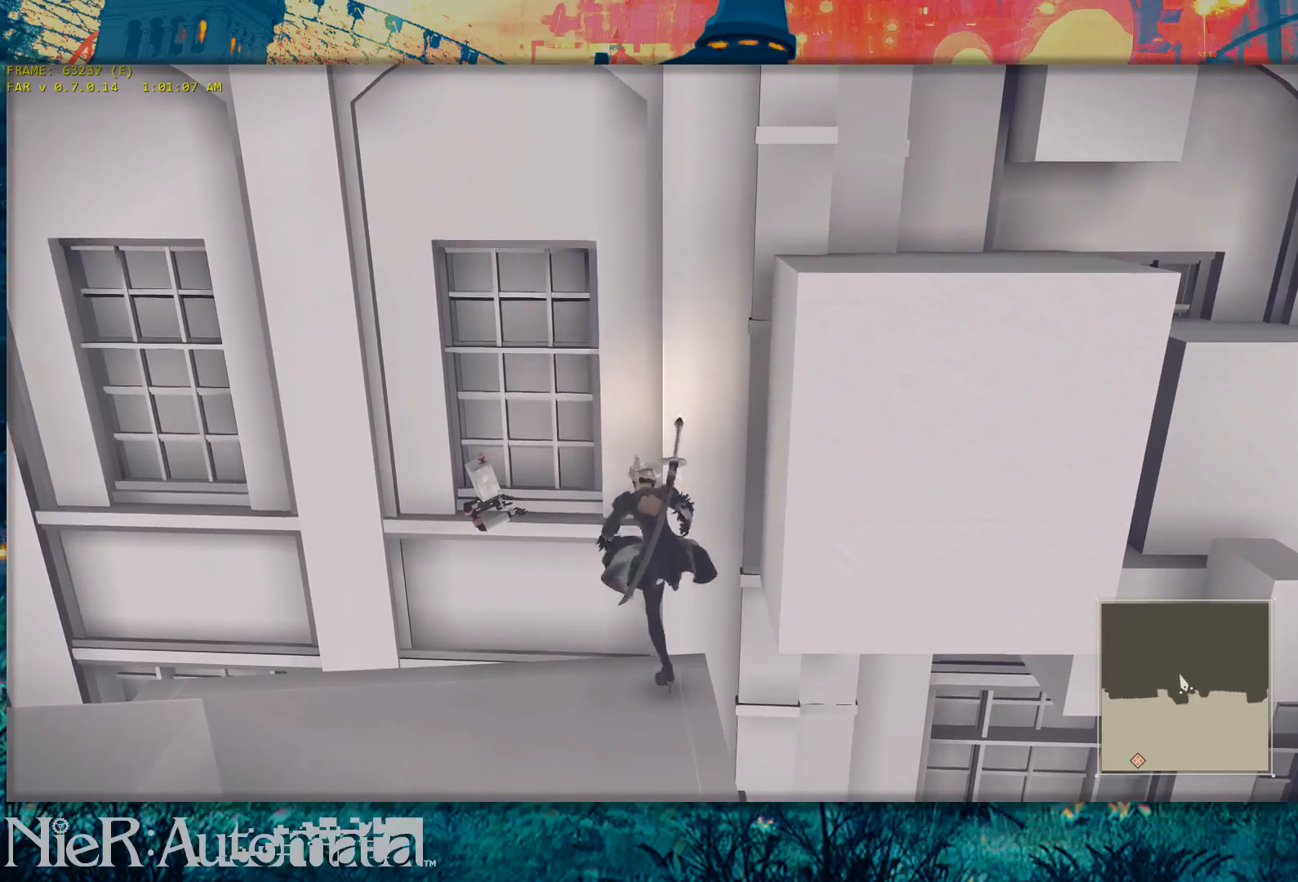
Gameplay with a controller (Xbox layout); each line is a JSON object with the inputs held at the frame after it (dt_ms = milliseconds from this image to that frame). "button_events" lists button changes between this image and that frame as [ms after this image, input, new state], when the widget could be followed in between (sticks are given only as held states). Not read: L1 L2 R1 R2.
{"dt_ms": 500, "buttons": [], "left_stick": "up", "right_stick": "center", "button_events": []}
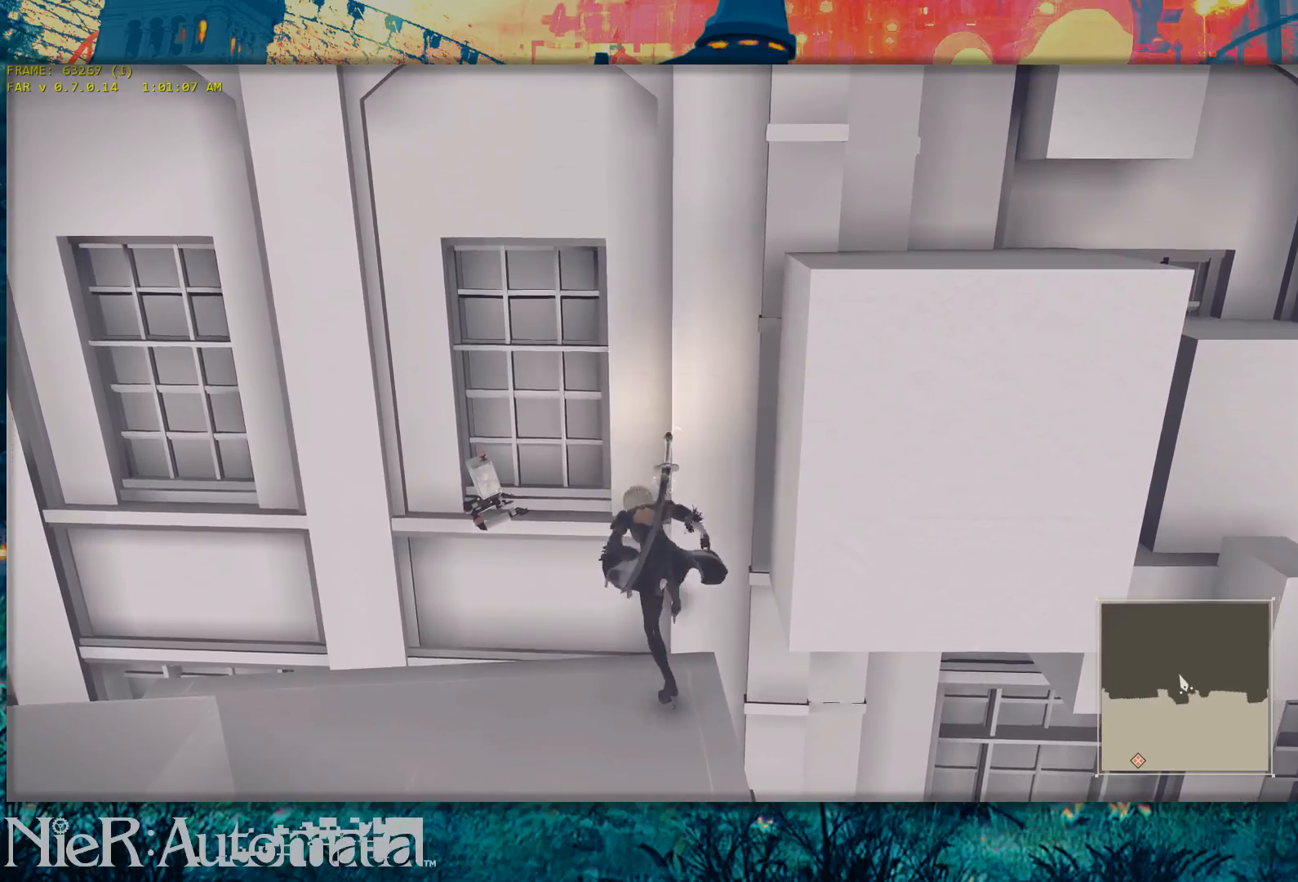
{"dt_ms": 1000, "buttons": [], "left_stick": "up-left", "right_stick": "center", "button_events": []}
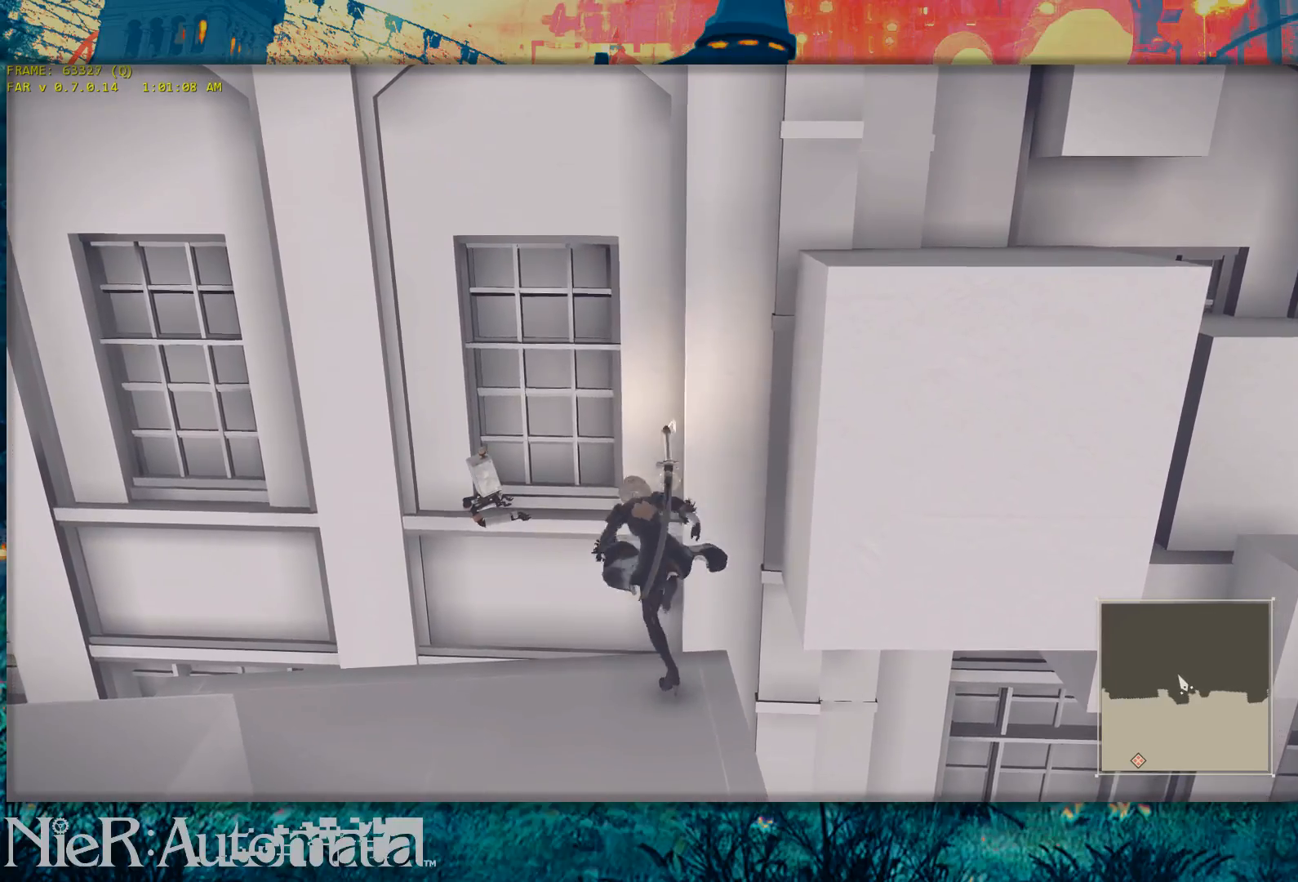
{"dt_ms": 500, "buttons": [], "left_stick": "up-left", "right_stick": "center", "button_events": []}
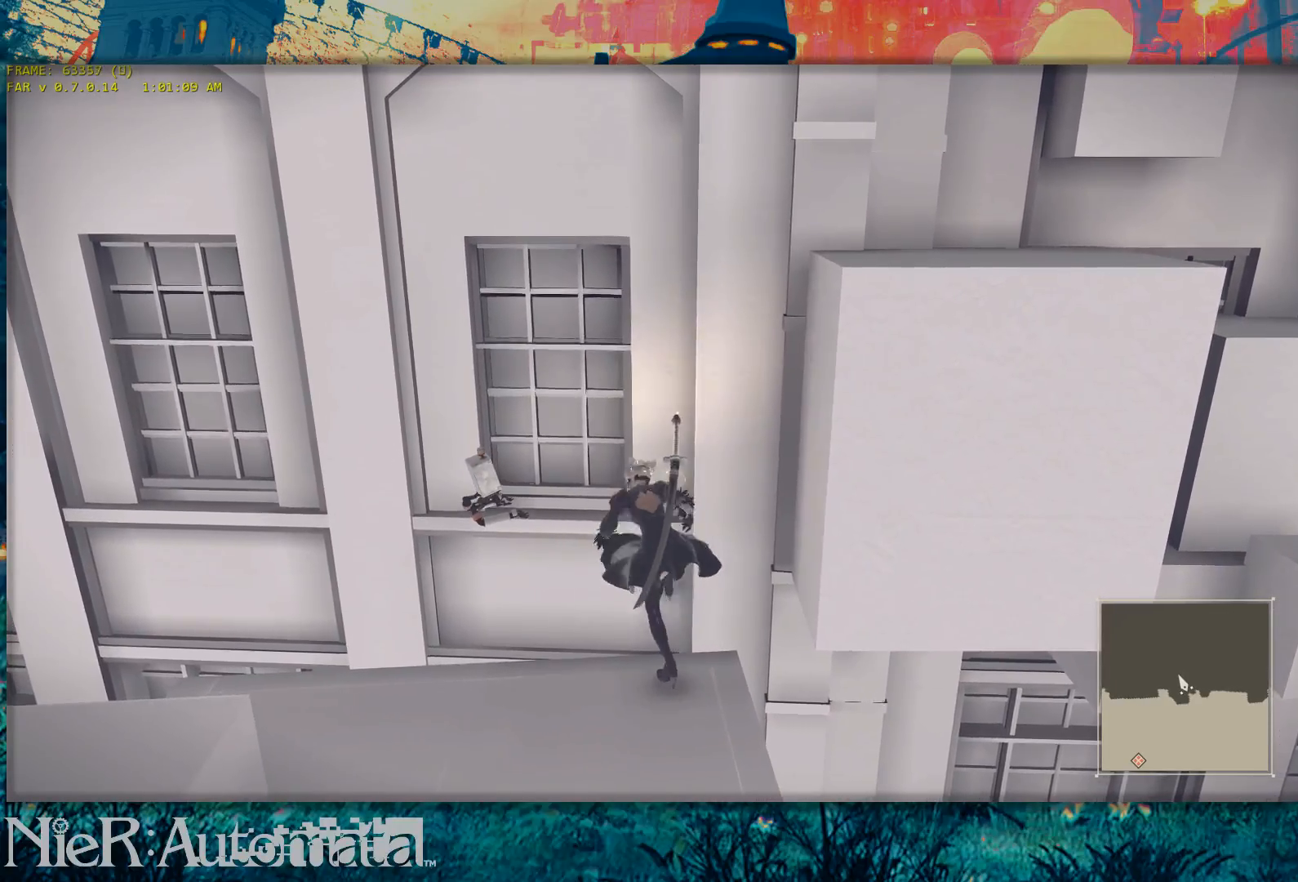
{"dt_ms": 500, "buttons": [], "left_stick": "up-left", "right_stick": "center", "button_events": []}
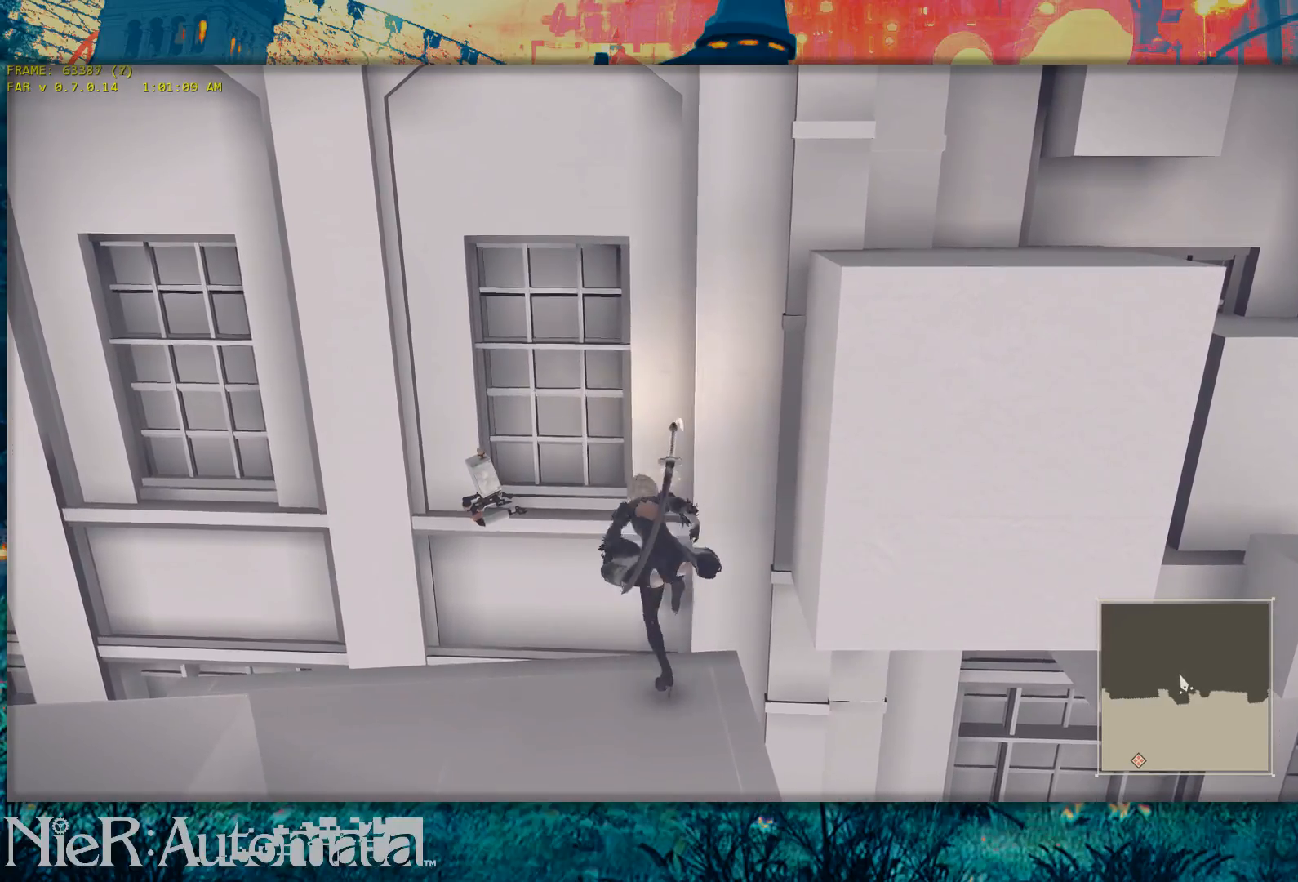
{"dt_ms": 500, "buttons": [], "left_stick": "up-left", "right_stick": "center", "button_events": []}
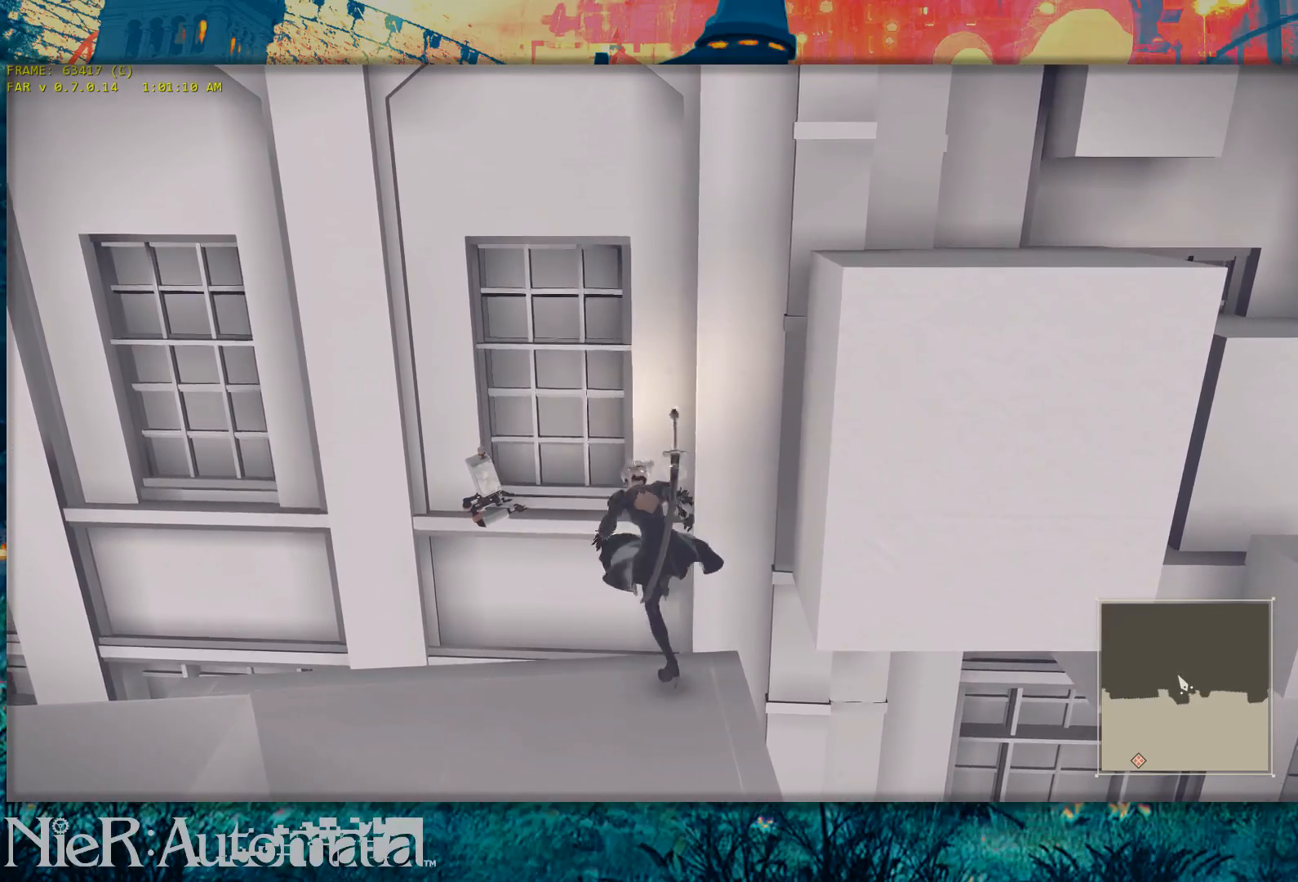
{"dt_ms": 500, "buttons": [], "left_stick": "up-left", "right_stick": "center", "button_events": []}
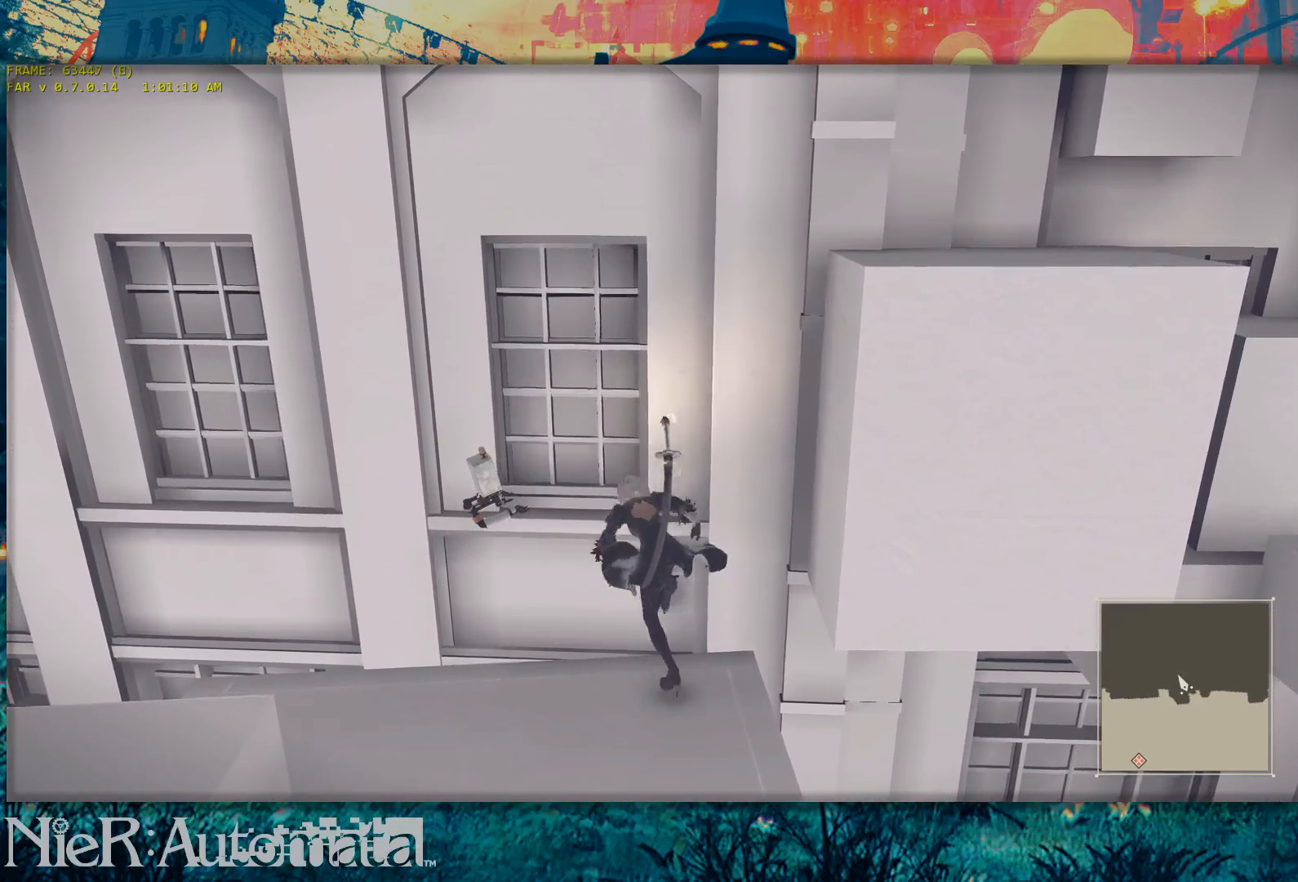
{"dt_ms": 500, "buttons": [], "left_stick": "up", "right_stick": "center", "button_events": []}
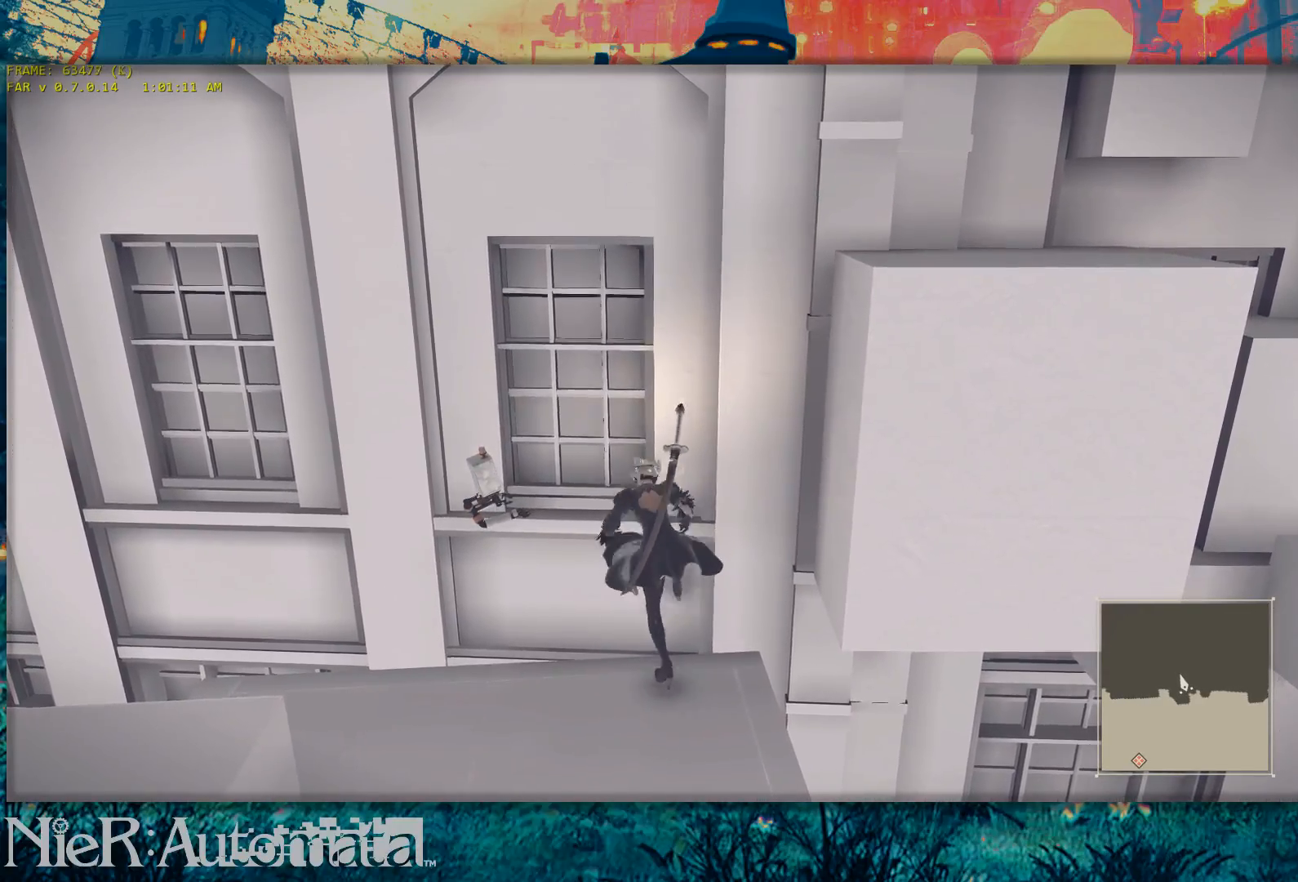
{"dt_ms": 500, "buttons": [], "left_stick": "up", "right_stick": "center", "button_events": []}
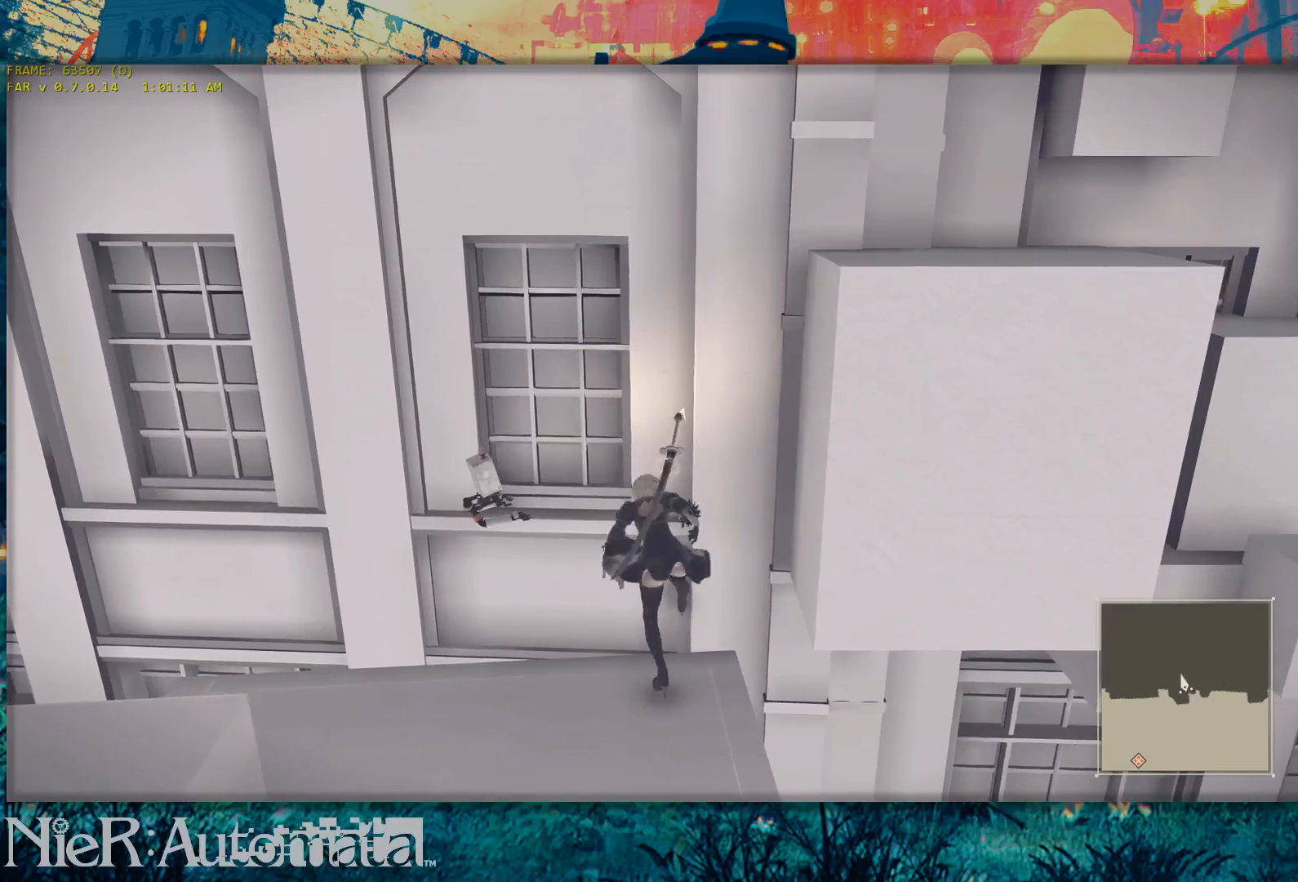
{"dt_ms": 500, "buttons": [], "left_stick": "up", "right_stick": "center", "button_events": []}
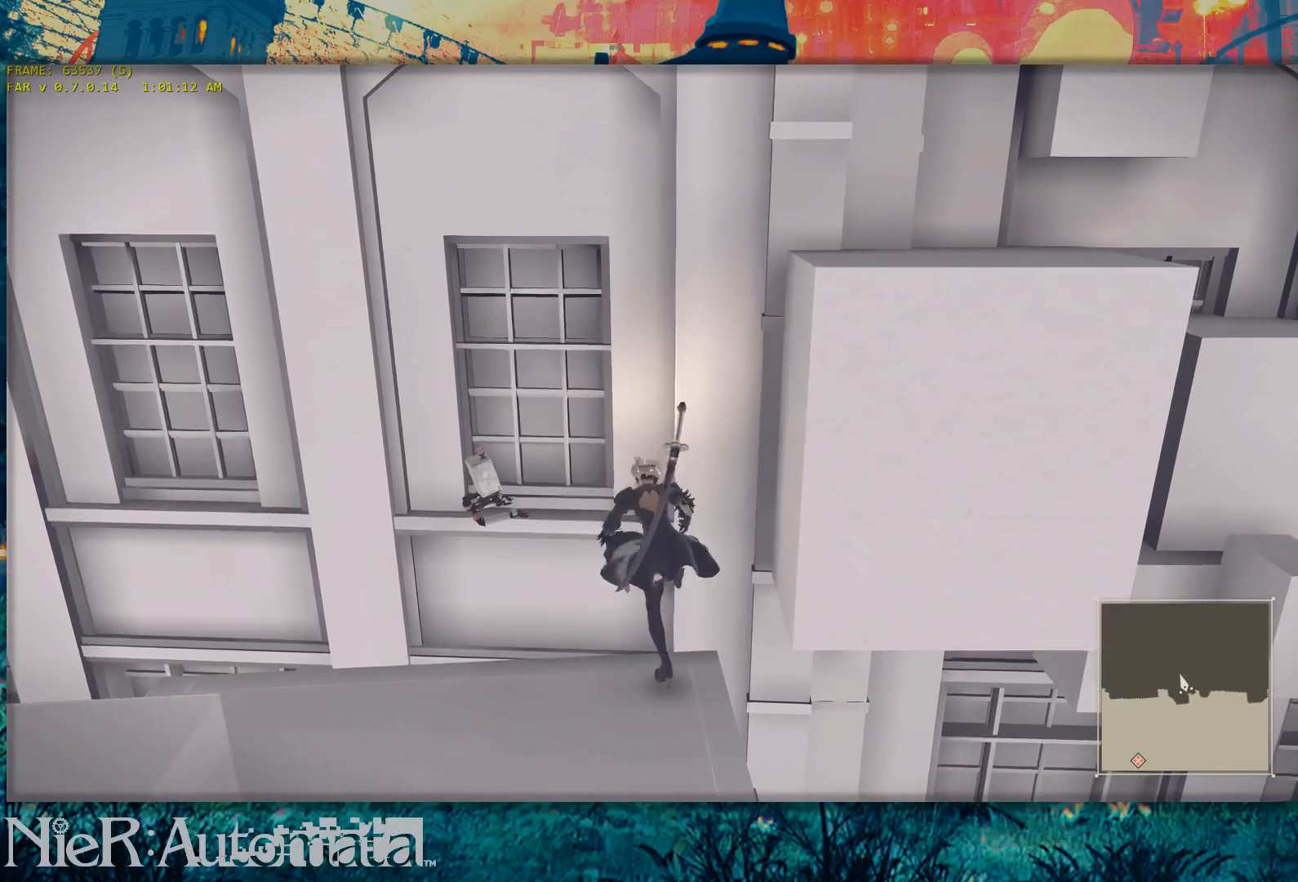
{"dt_ms": 500, "buttons": [], "left_stick": "up-left", "right_stick": "center", "button_events": []}
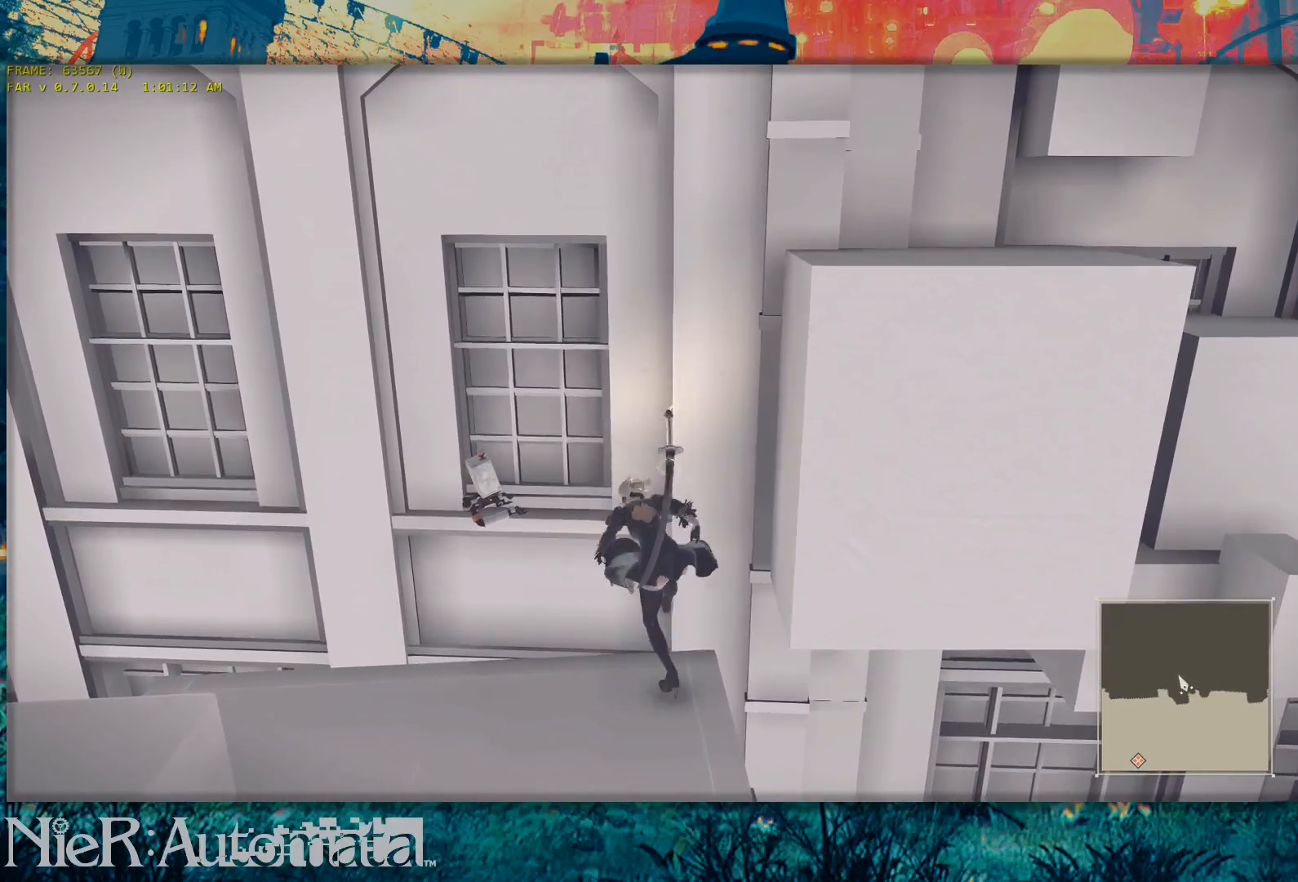
{"dt_ms": 500, "buttons": [], "left_stick": "up", "right_stick": "center", "button_events": []}
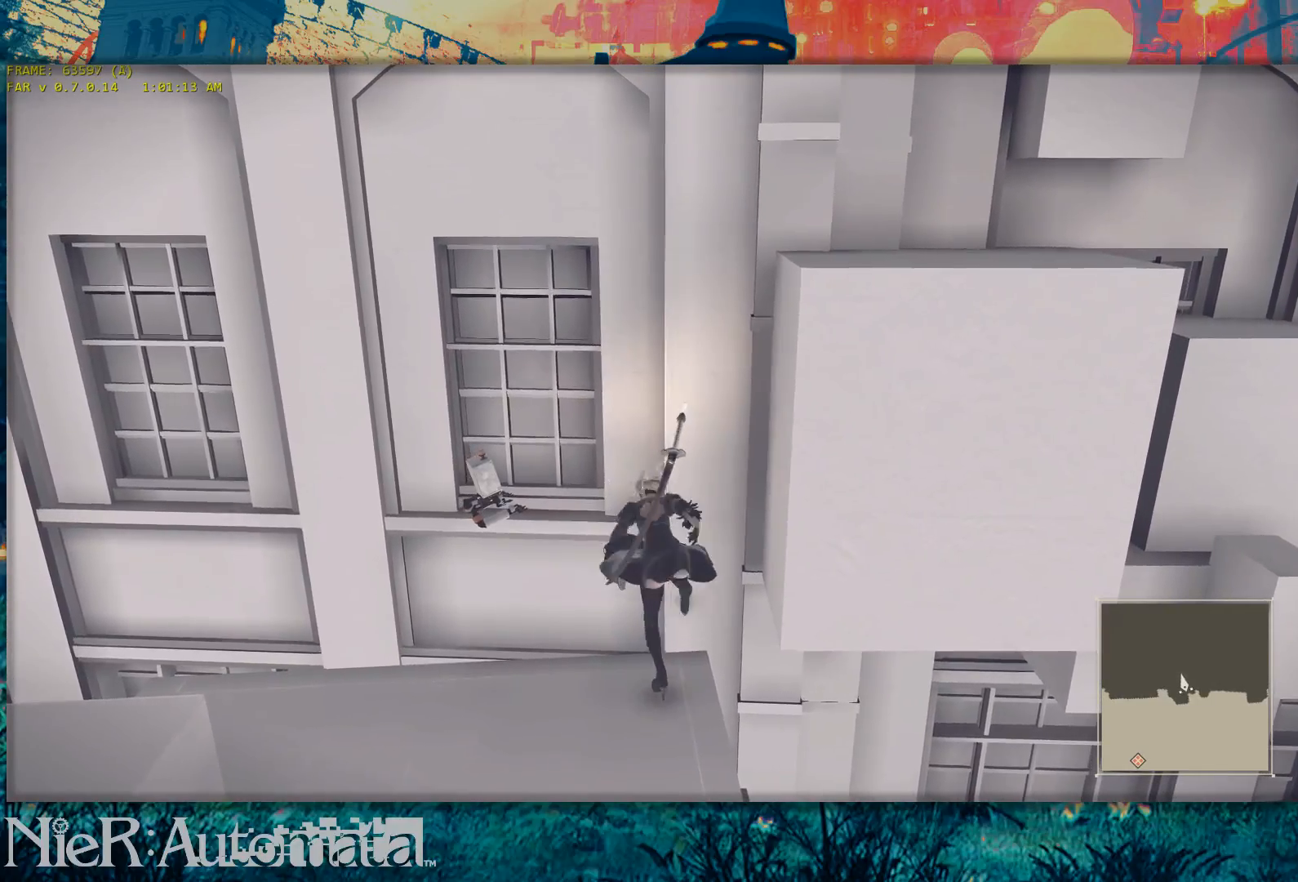
{"dt_ms": 500, "buttons": [], "left_stick": "up-left", "right_stick": "center", "button_events": []}
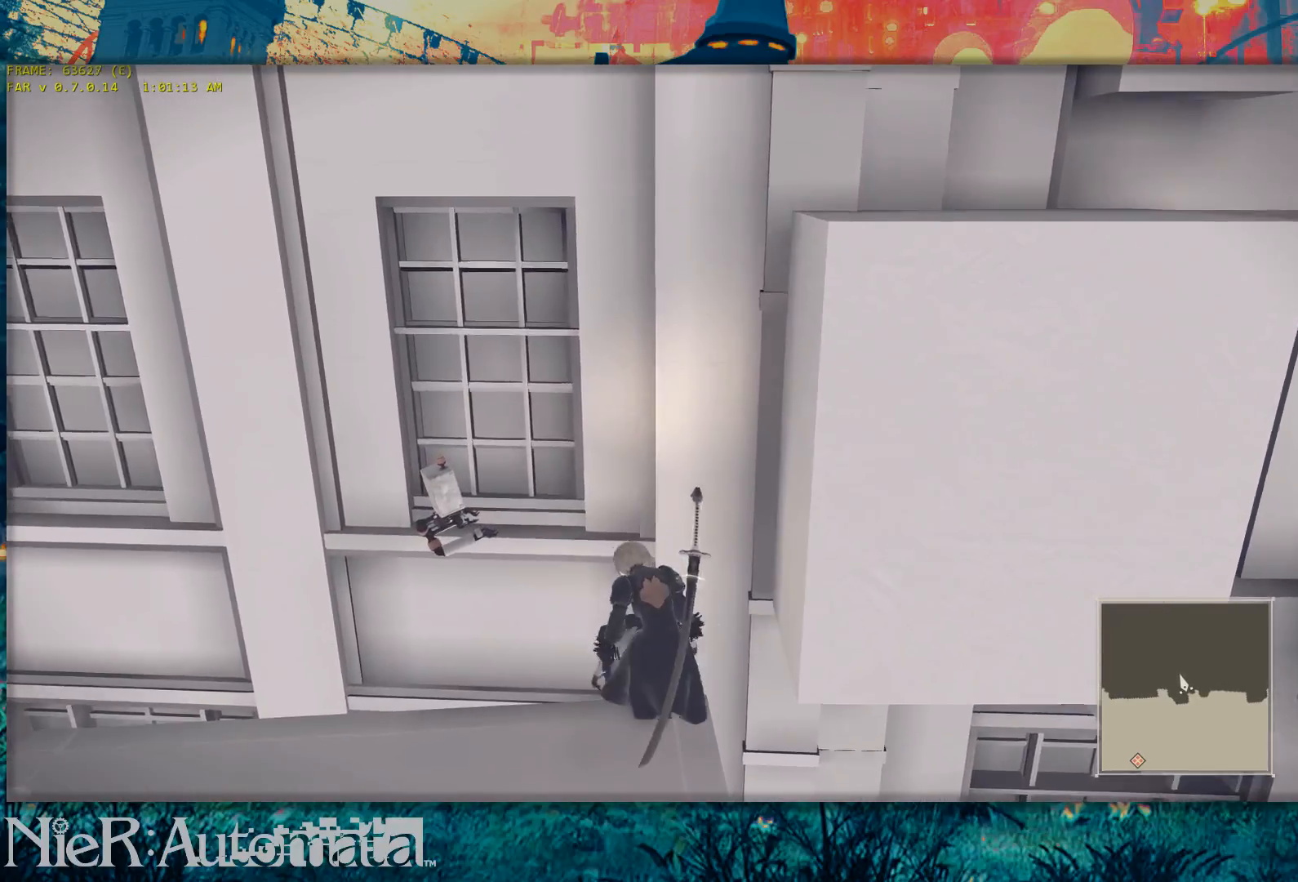
{"dt_ms": 500, "buttons": ["B"], "left_stick": "up-left", "right_stick": "center", "button_events": [[350, "B", "down"]]}
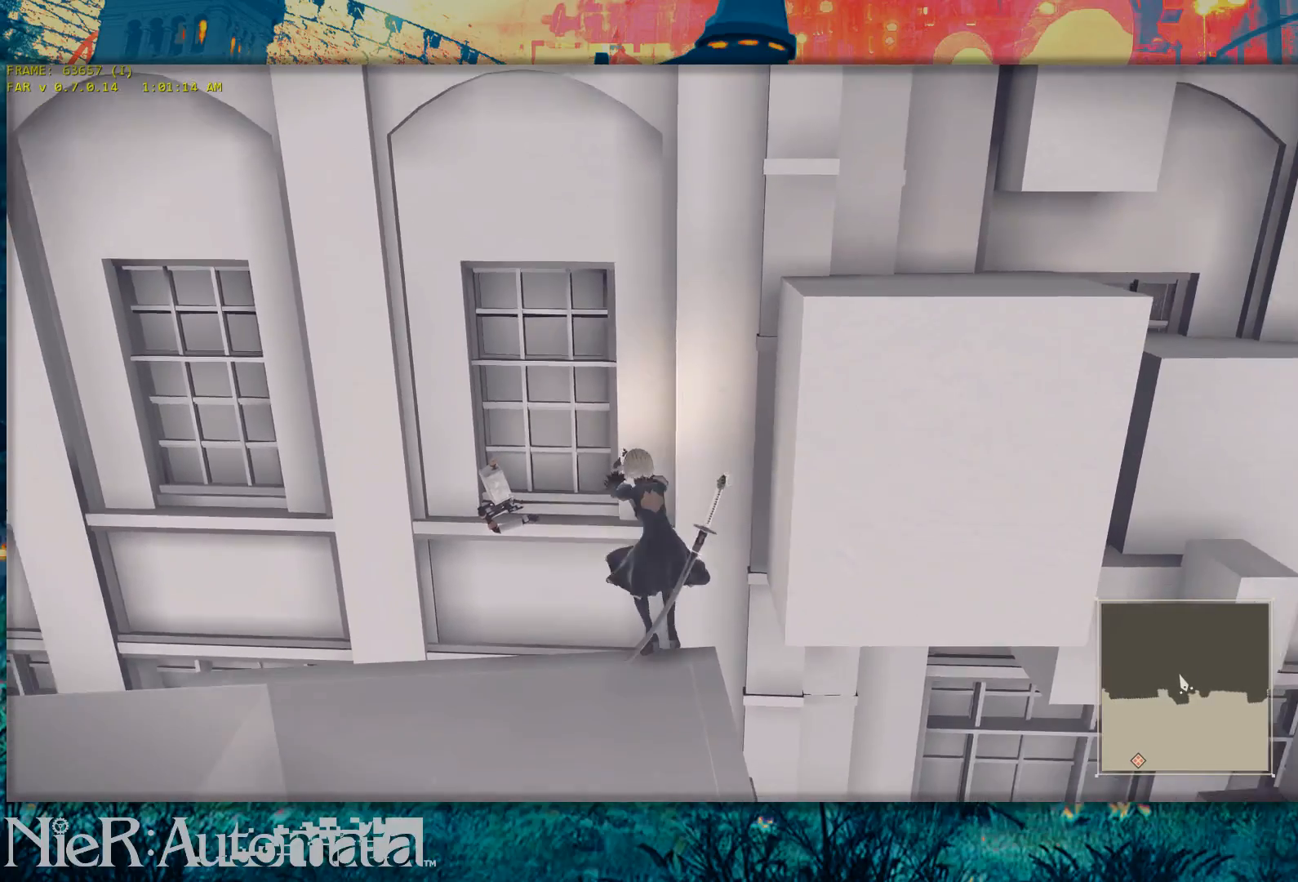
{"dt_ms": 500, "buttons": [], "left_stick": "up", "right_stick": "center", "button_events": [[33, "B", "up"]]}
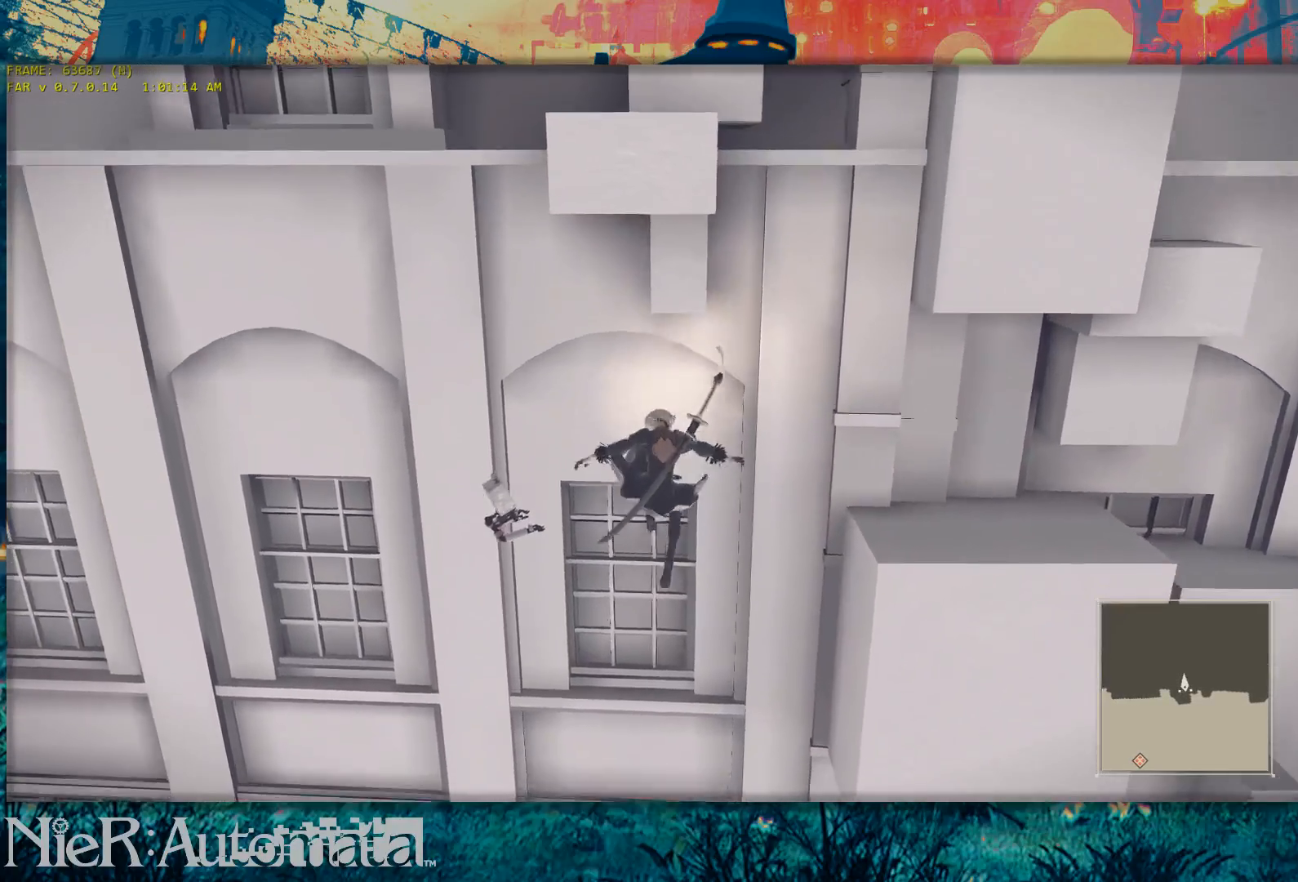
{"dt_ms": 500, "buttons": [], "left_stick": "up", "right_stick": "center", "button_events": []}
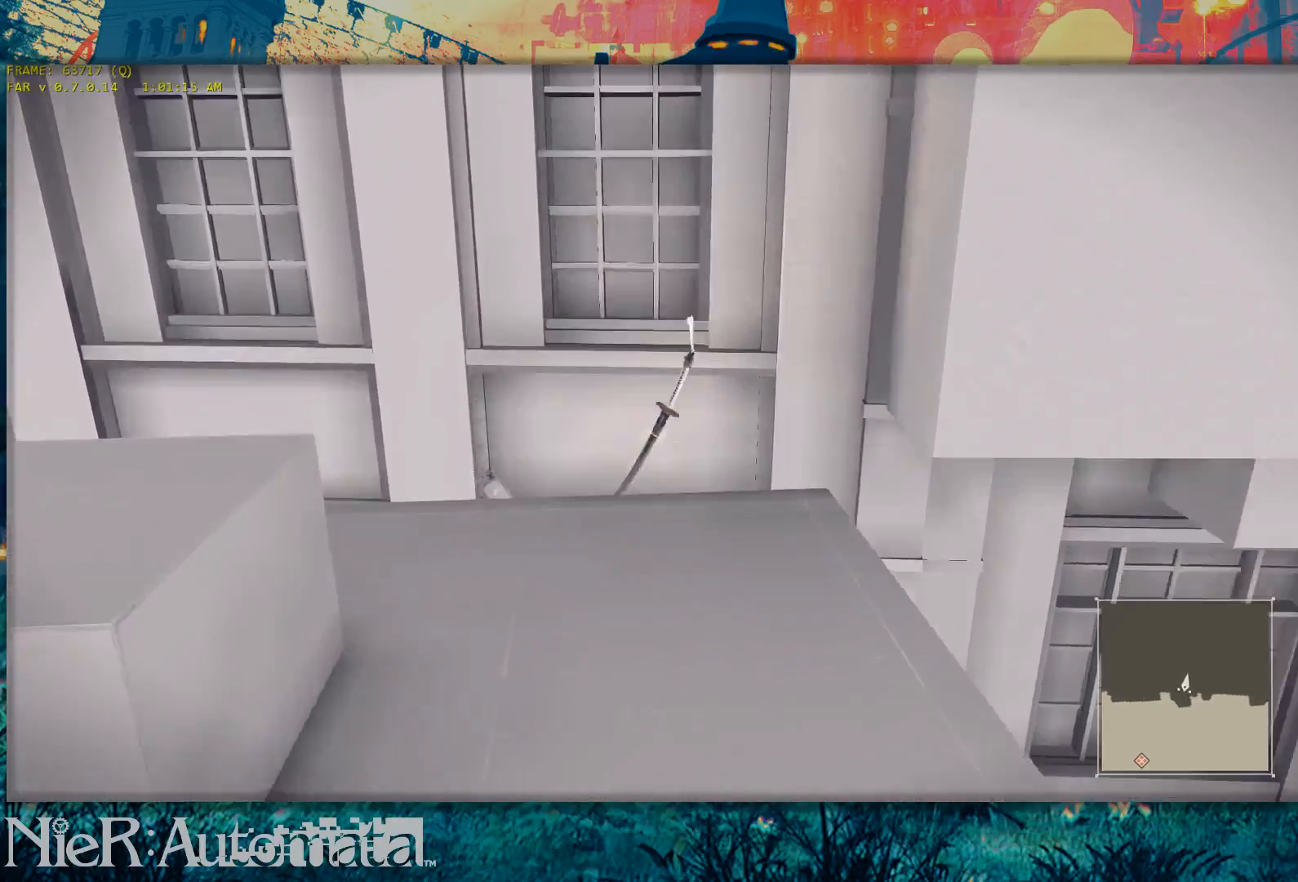
{"dt_ms": 500, "buttons": [], "left_stick": "up", "right_stick": "center", "button_events": []}
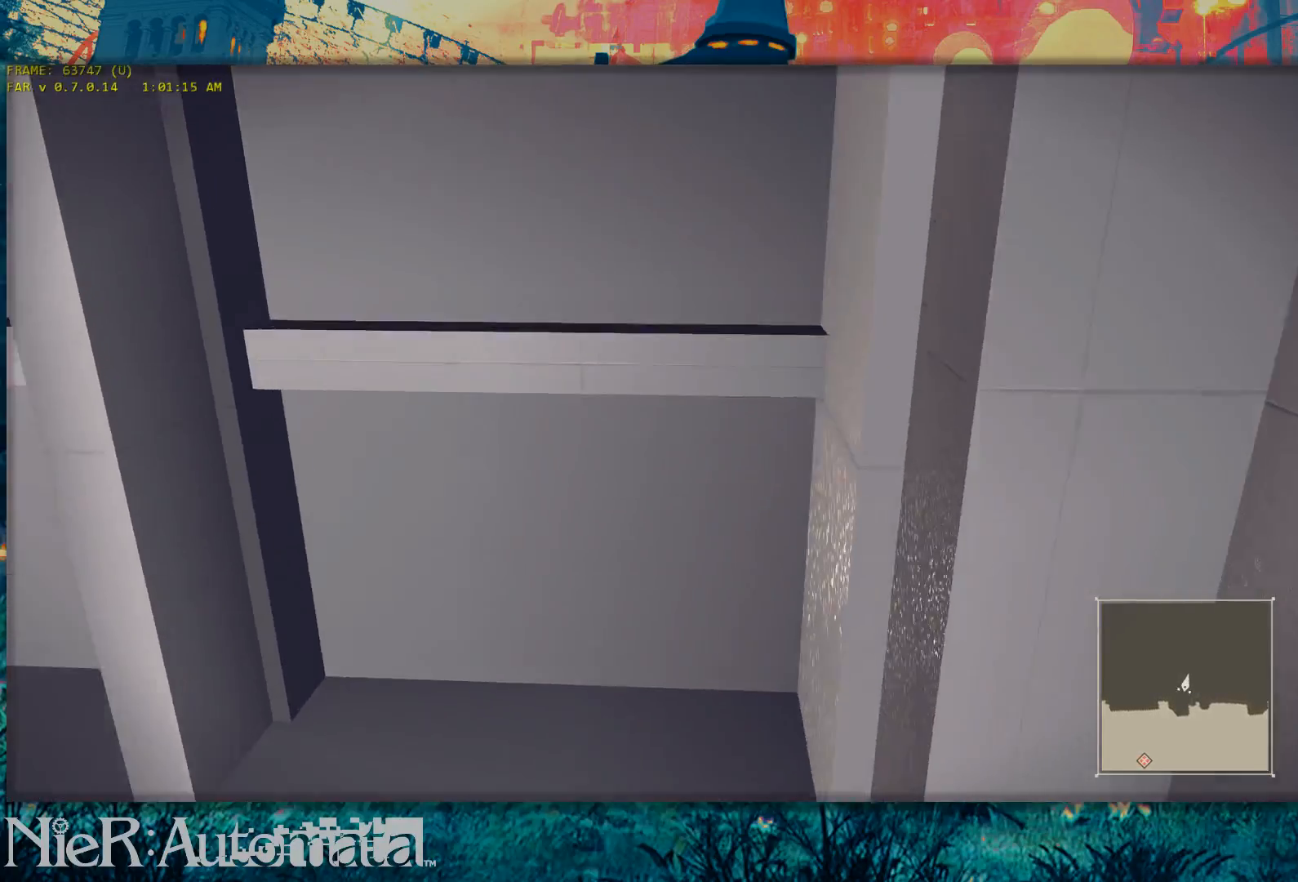
{"dt_ms": 500, "buttons": [], "left_stick": "down-right", "right_stick": "left", "button_events": []}
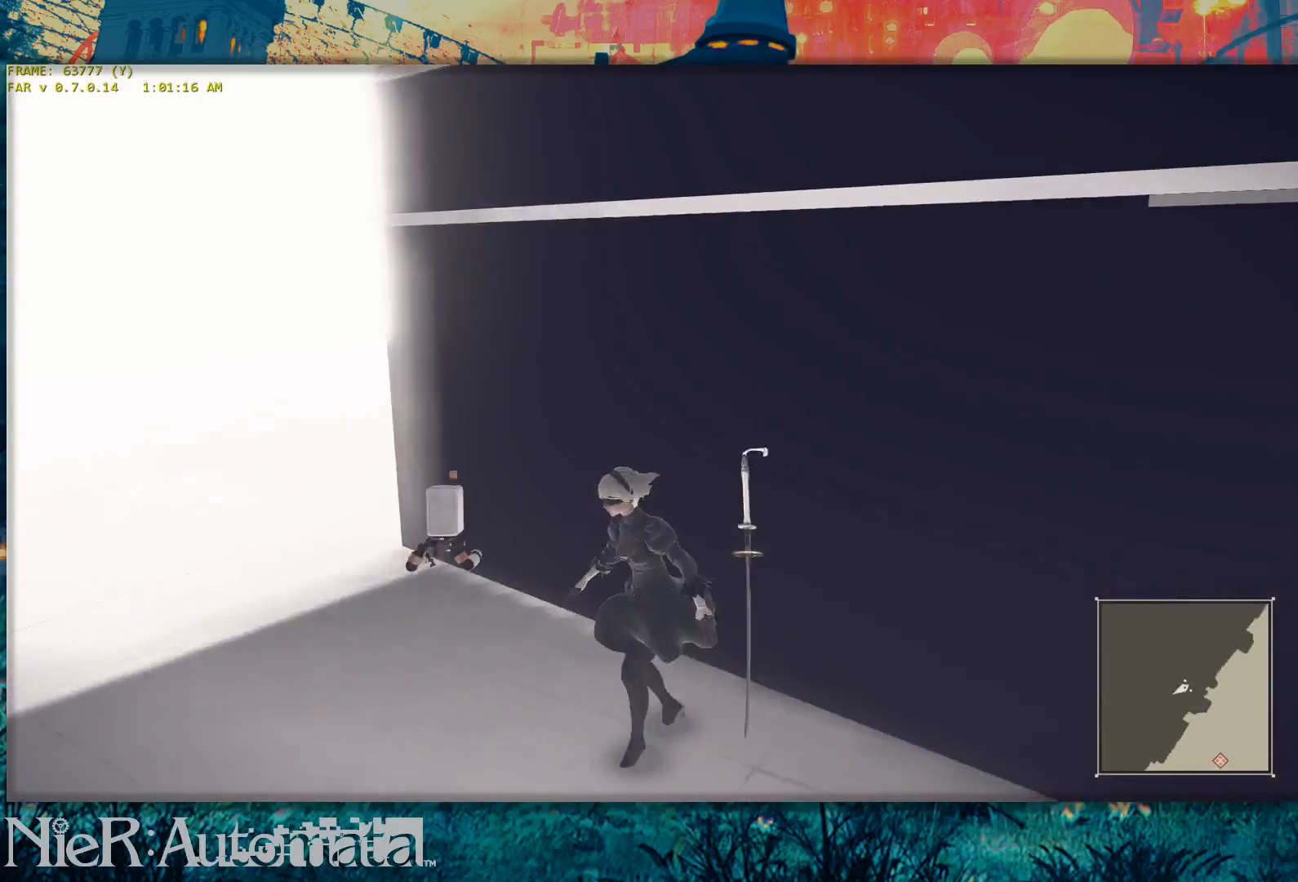
{"dt_ms": 1000, "buttons": [], "left_stick": "center", "right_stick": "center", "button_events": []}
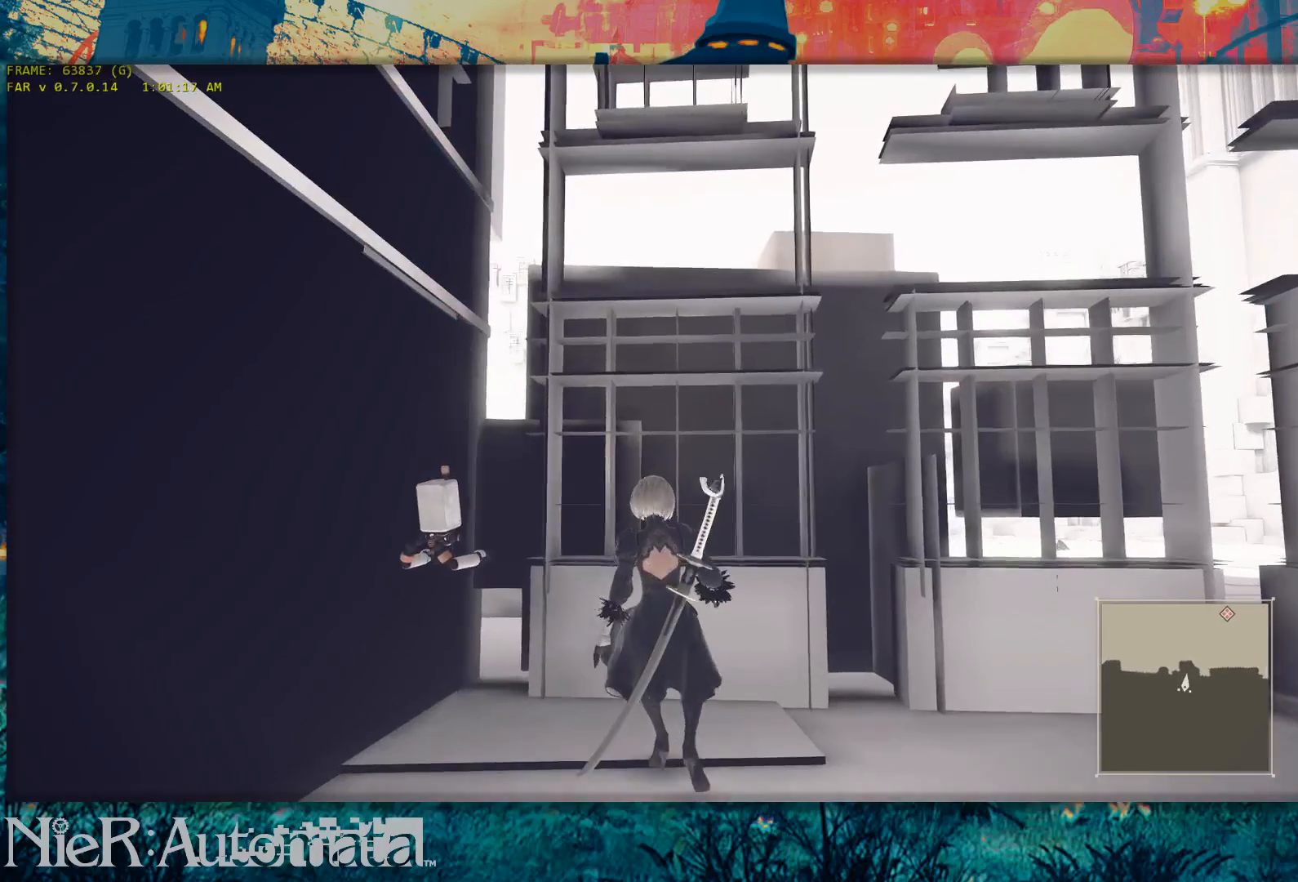
{"dt_ms": 500, "buttons": [], "left_stick": "center", "right_stick": "center", "button_events": []}